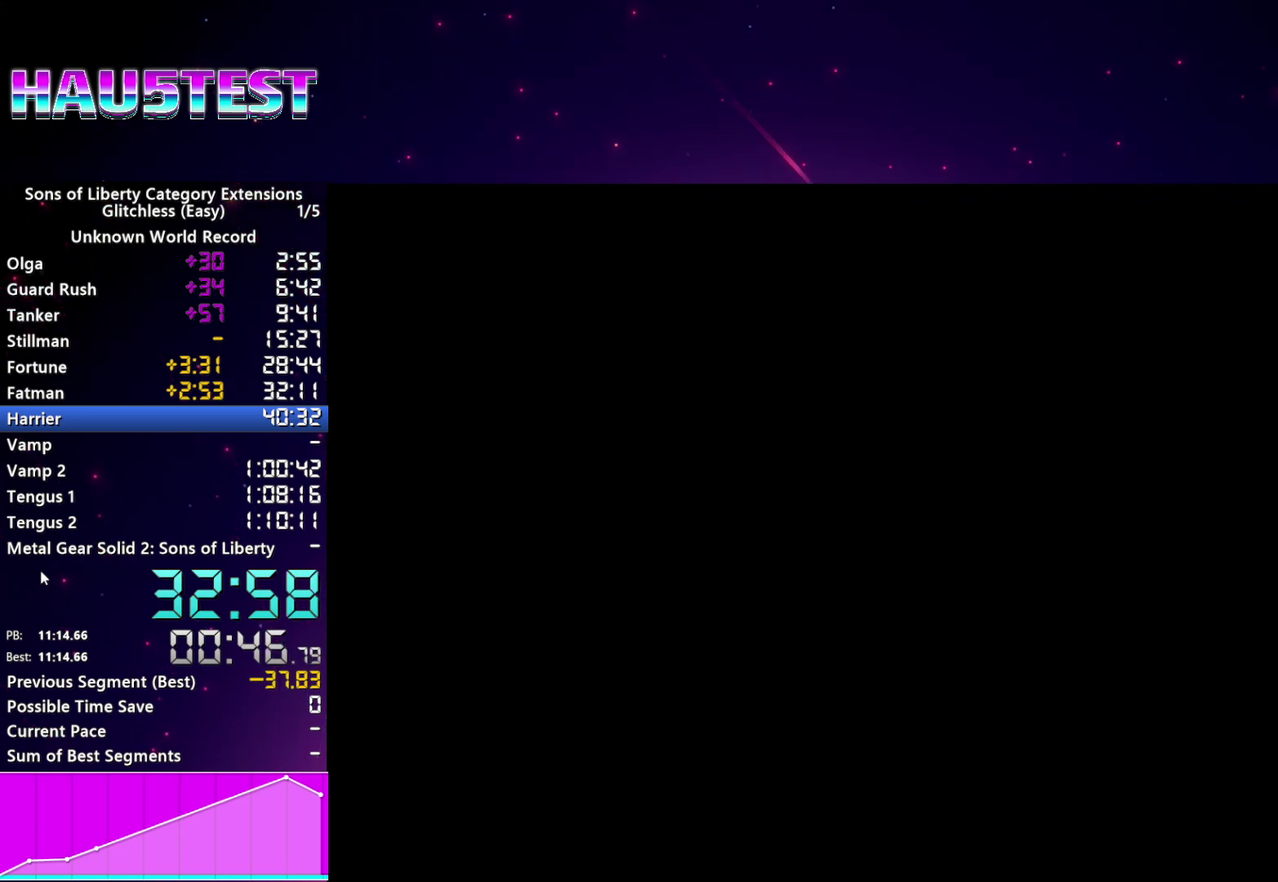
Gameplay with a controller (PlayStation layout); each line is a JSON object with the inputs held at the frame after it. "events" lists button and stick changes between this image and that frame as [ms after this image, input, new state], when the widget could be followed in between. This overlay highlights the sticks when they move; stick clicks (L3 R3) are not distinguishable. Not read: L3 R3 START.
{"buttons": ["CROSS"], "left_stick": "center", "right_stick": "center", "events": [[40, "CROSS", "up"], [160, "CROSS", "down"], [240, "CROSS", "up"], [340, "CROSS", "down"], [420, "CROSS", "up"], [500, "CROSS", "down"]]}
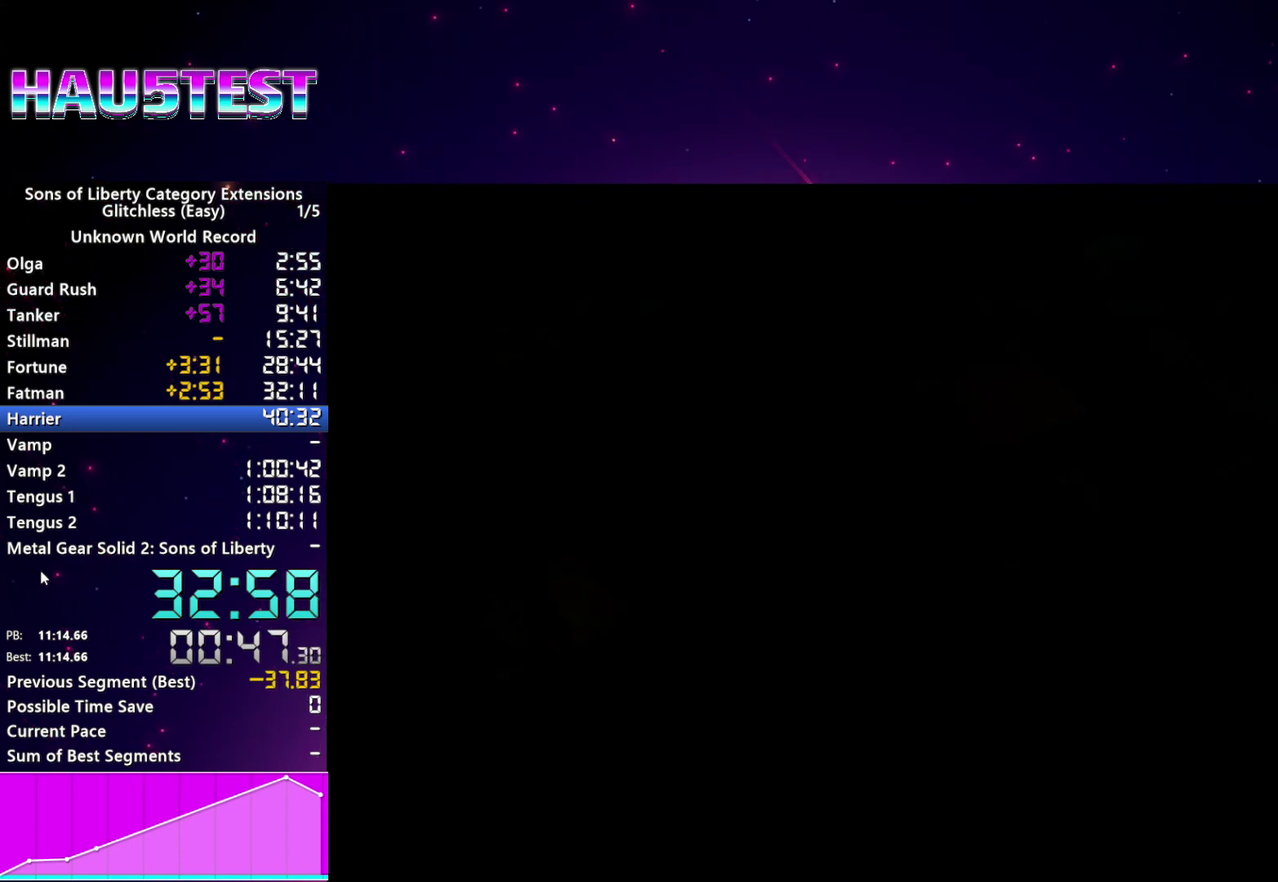
{"buttons": [], "left_stick": "center", "right_stick": "center", "events": [[80, "CROSS", "up"], [200, "CROSS", "down"], [260, "CROSS", "up"], [360, "CROSS", "down"], [440, "CROSS", "up"]]}
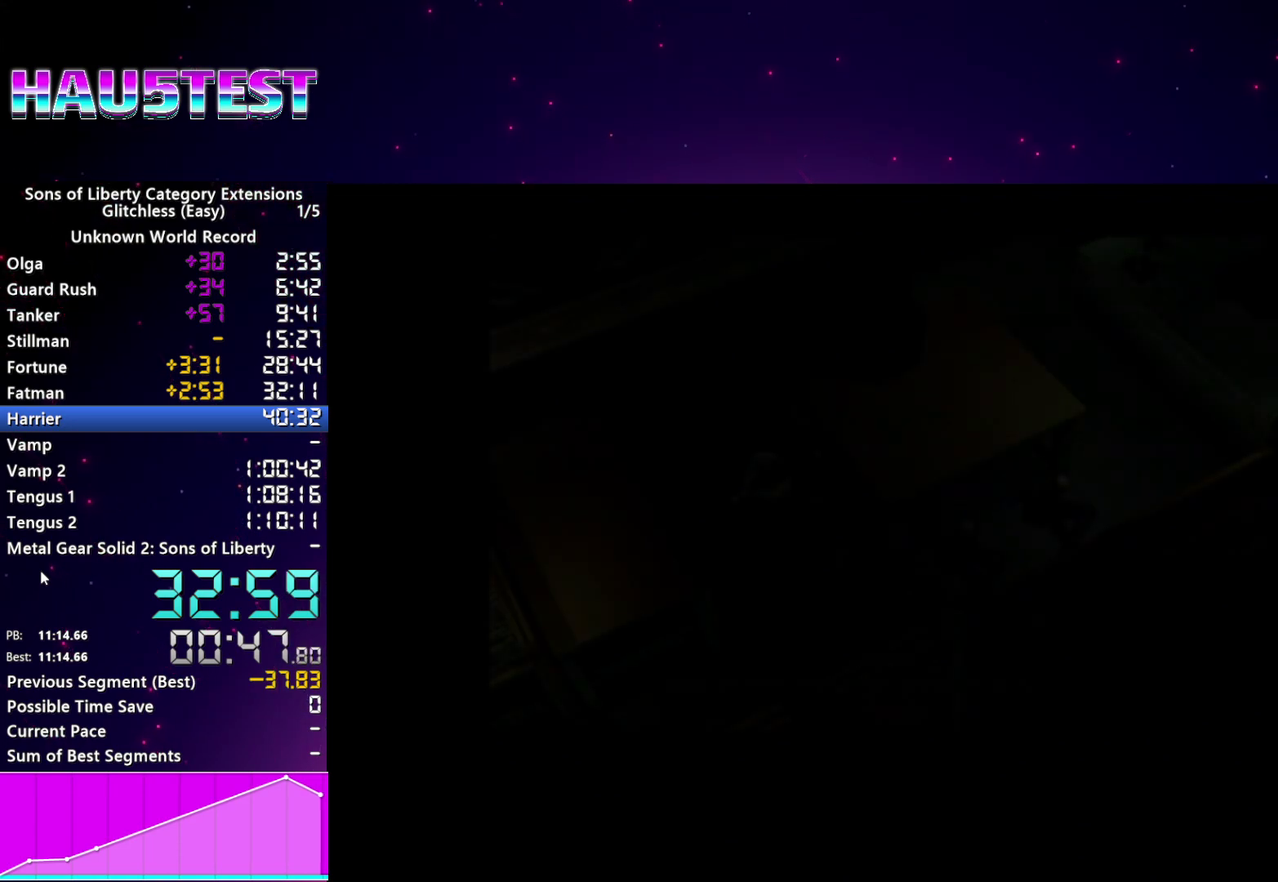
{"buttons": [], "left_stick": "center", "right_stick": "center", "events": [[40, "CROSS", "down"], [100, "CROSS", "up"], [200, "CROSS", "down"], [280, "CROSS", "up"], [380, "CROSS", "down"], [440, "CROSS", "up"]]}
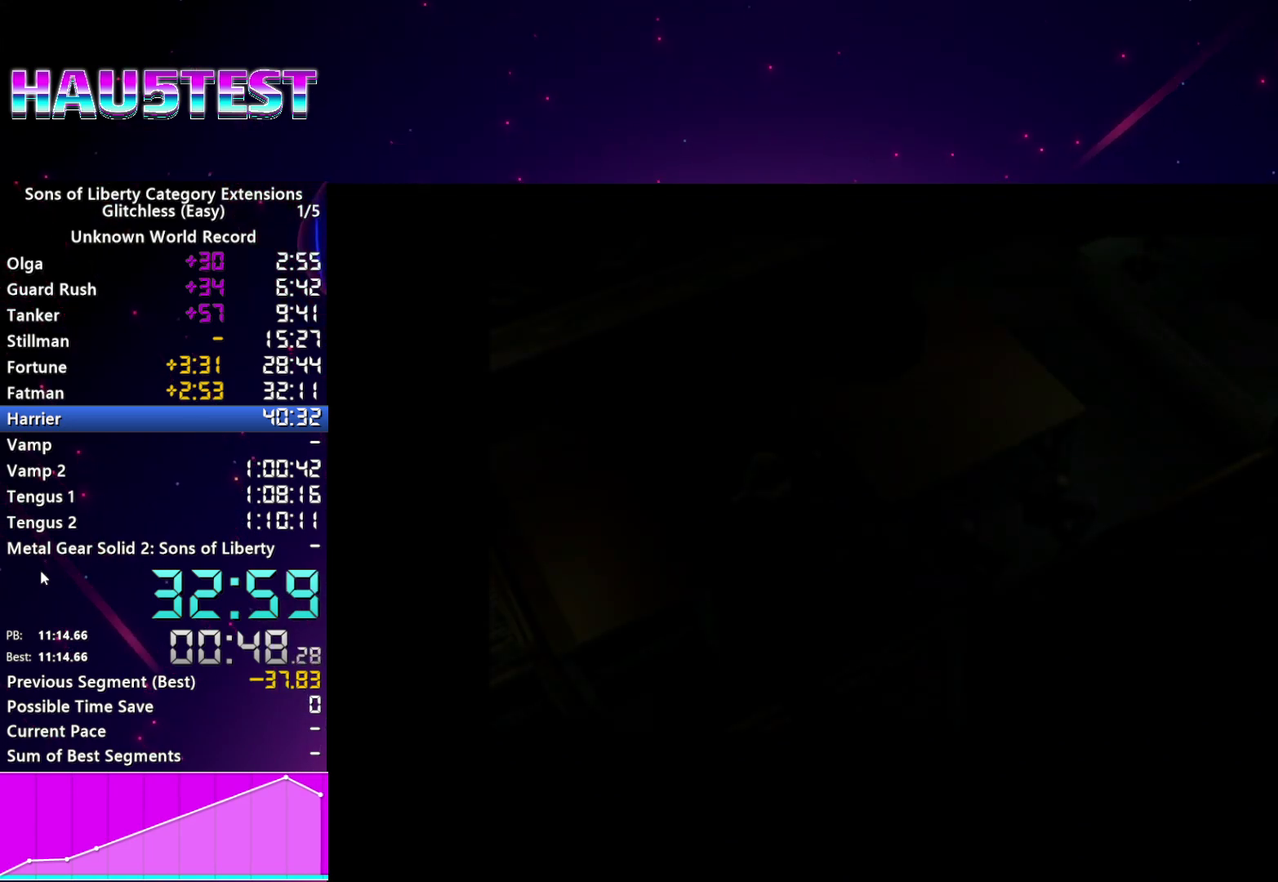
{"buttons": [], "left_stick": "center", "right_stick": "center", "events": [[60, "CROSS", "down"], [120, "CROSS", "up"], [220, "CROSS", "down"], [300, "CROSS", "up"], [400, "CROSS", "down"], [480, "CROSS", "up"]]}
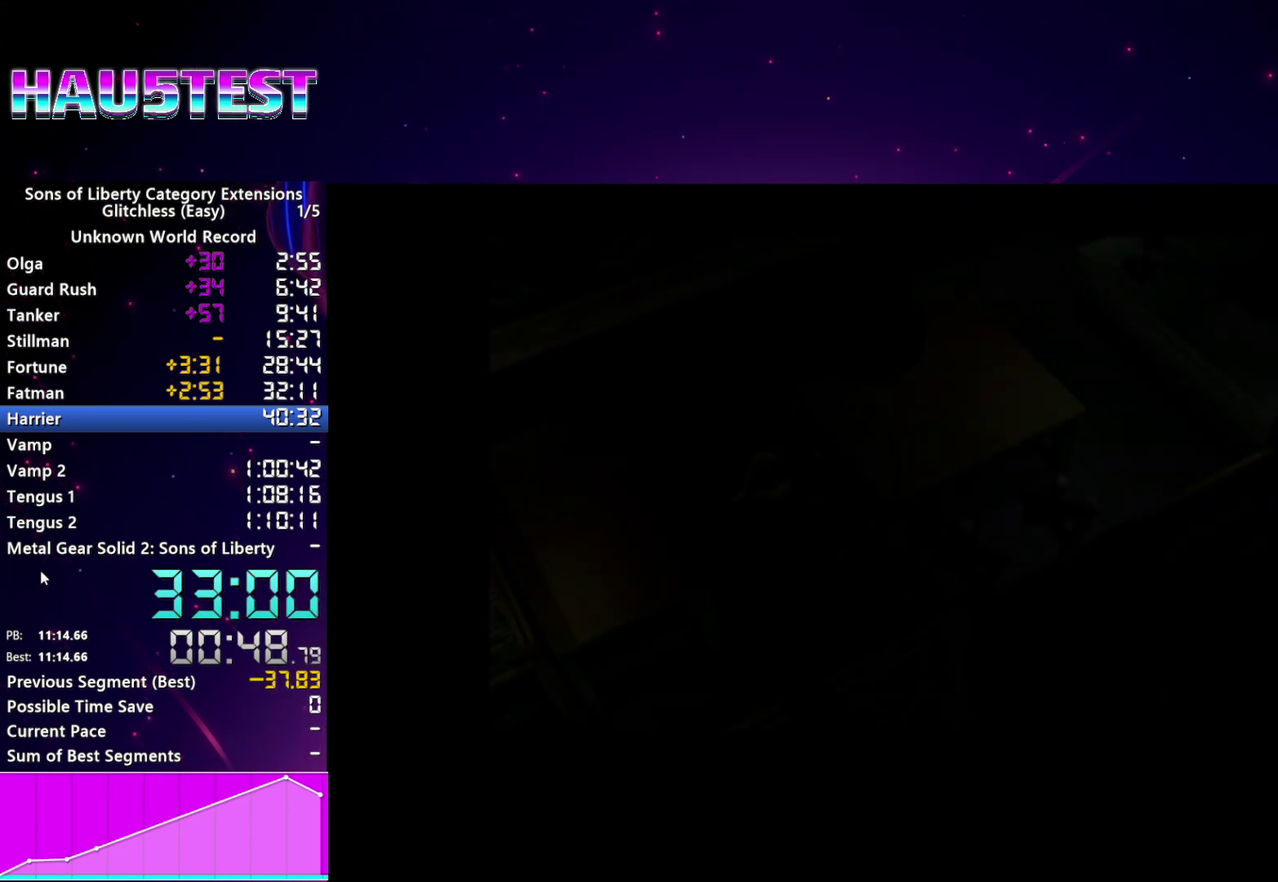
{"buttons": [], "left_stick": "center", "right_stick": "center", "events": [[80, "CROSS", "down"], [160, "CROSS", "up"], [240, "CROSS", "down"], [320, "CROSS", "up"], [420, "CROSS", "down"], [500, "CROSS", "up"]]}
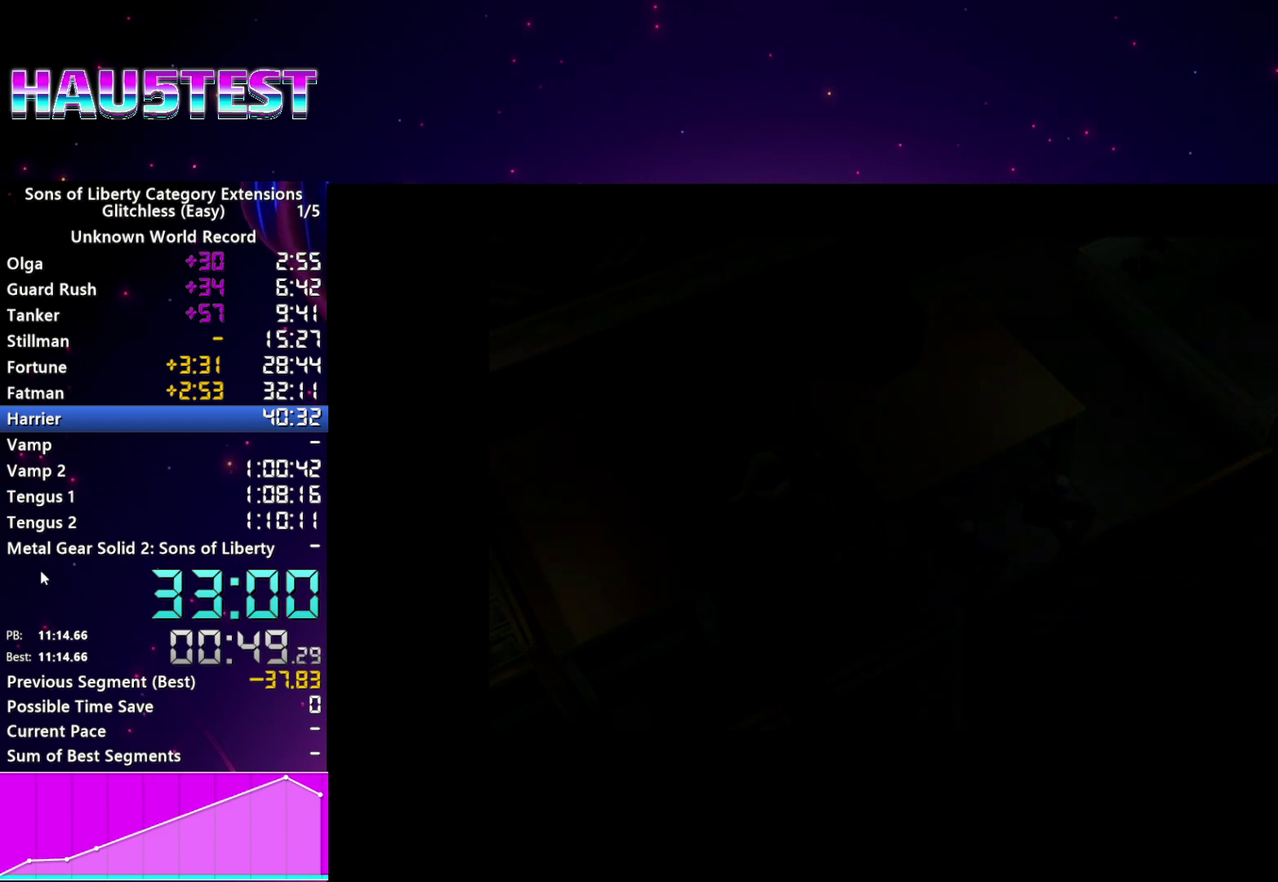
{"buttons": ["CROSS"], "left_stick": "center", "right_stick": "center", "events": [[100, "CROSS", "down"], [180, "CROSS", "up"], [280, "CROSS", "down"], [340, "CROSS", "up"], [460, "CROSS", "down"]]}
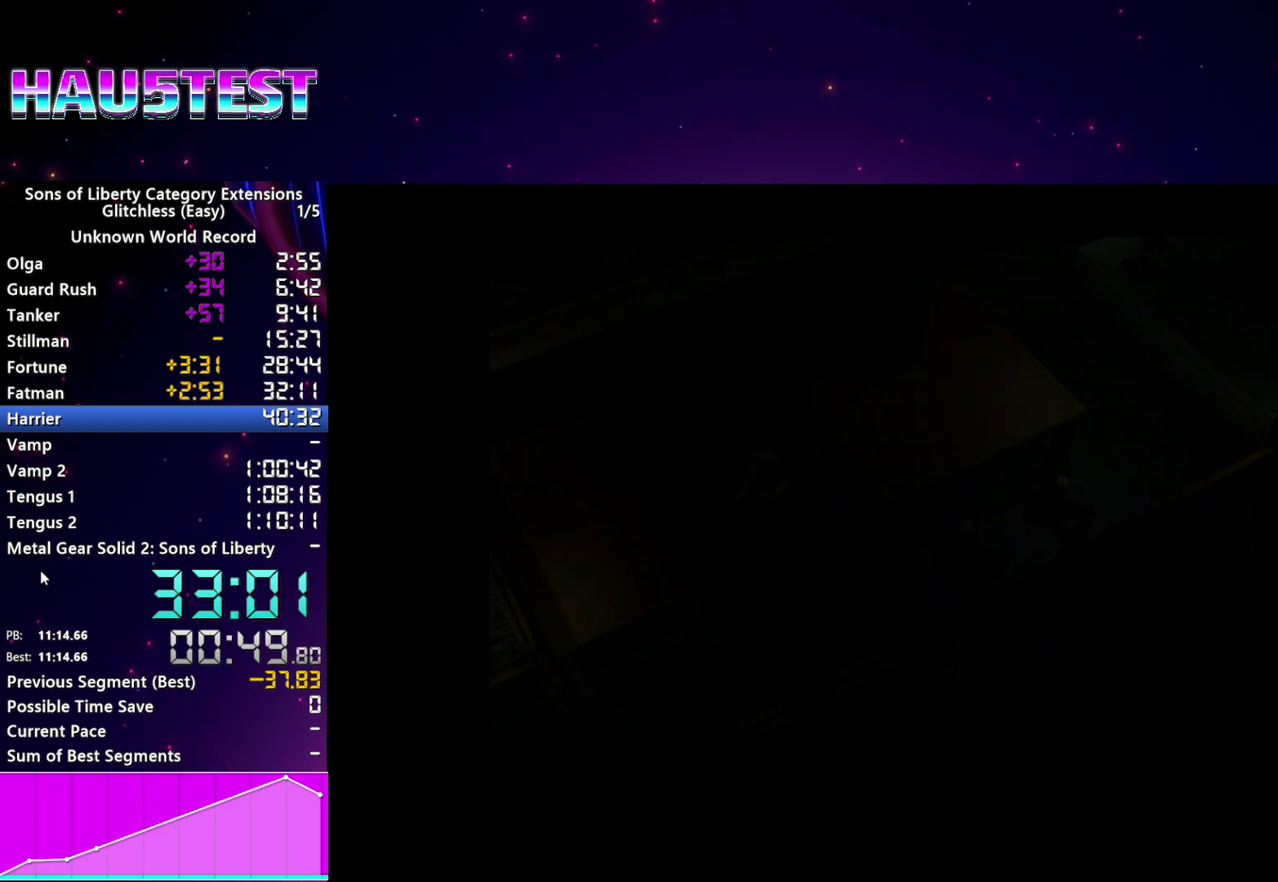
{"buttons": ["CROSS"], "left_stick": "center", "right_stick": "center", "events": [[20, "CROSS", "up"], [120, "CROSS", "down"], [200, "CROSS", "up"], [300, "CROSS", "down"], [380, "CROSS", "up"], [480, "CROSS", "down"]]}
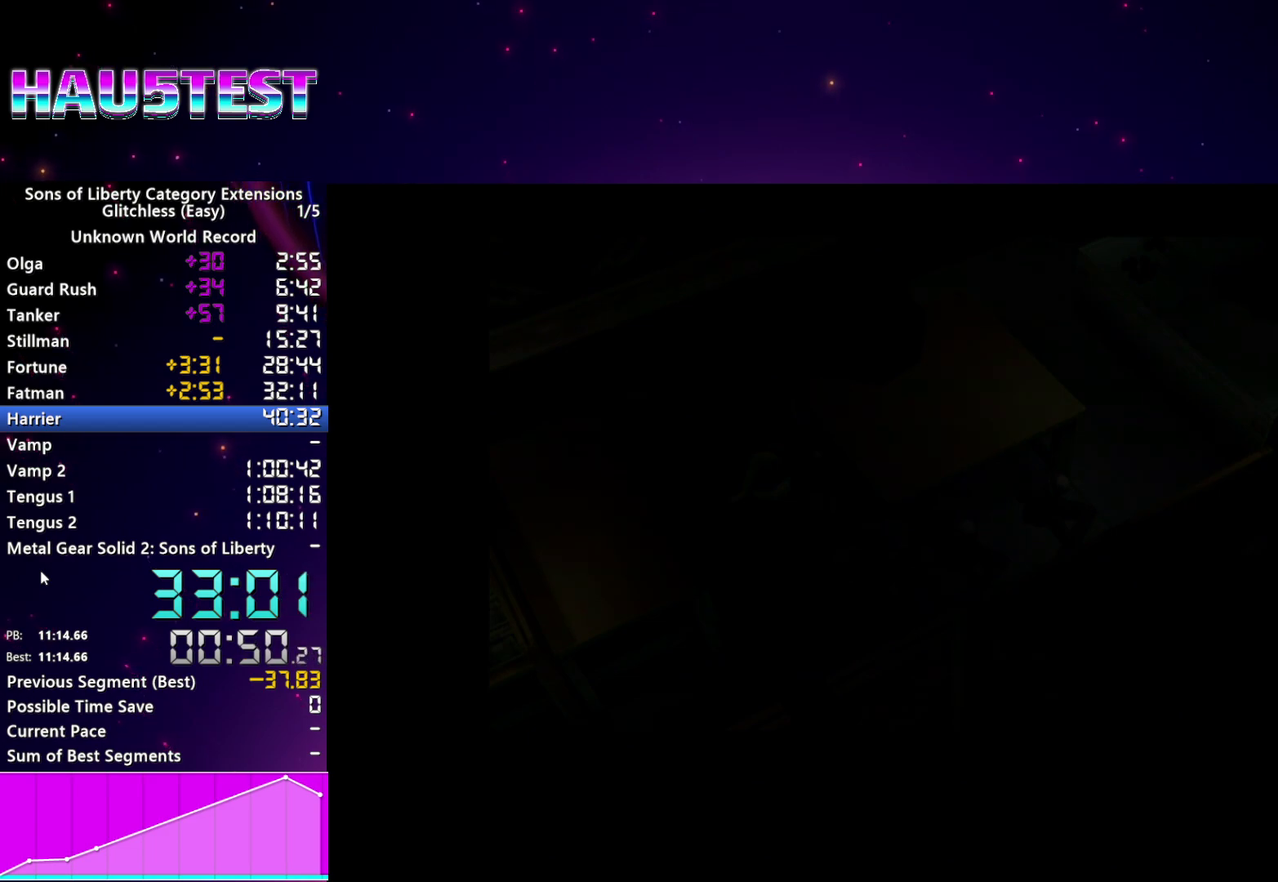
{"buttons": ["CROSS"], "left_stick": "center", "right_stick": "center", "events": [[40, "CROSS", "up"], [140, "CROSS", "down"], [220, "CROSS", "up"], [320, "CROSS", "down"], [400, "CROSS", "up"], [480, "CROSS", "down"]]}
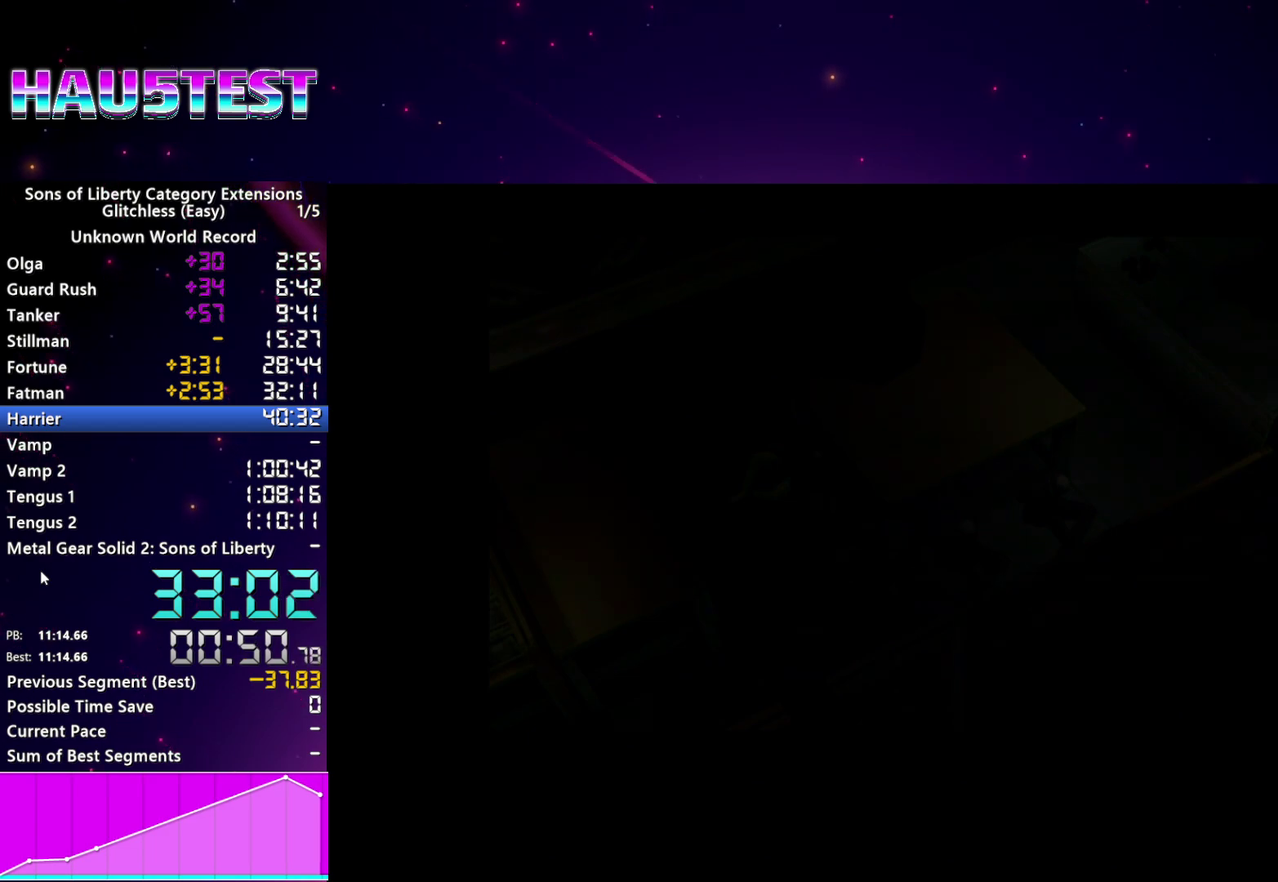
{"buttons": [], "left_stick": "center", "right_stick": "center", "events": [[80, "CROSS", "up"], [180, "CROSS", "down"], [260, "CROSS", "up"], [340, "CROSS", "down"], [420, "CROSS", "up"]]}
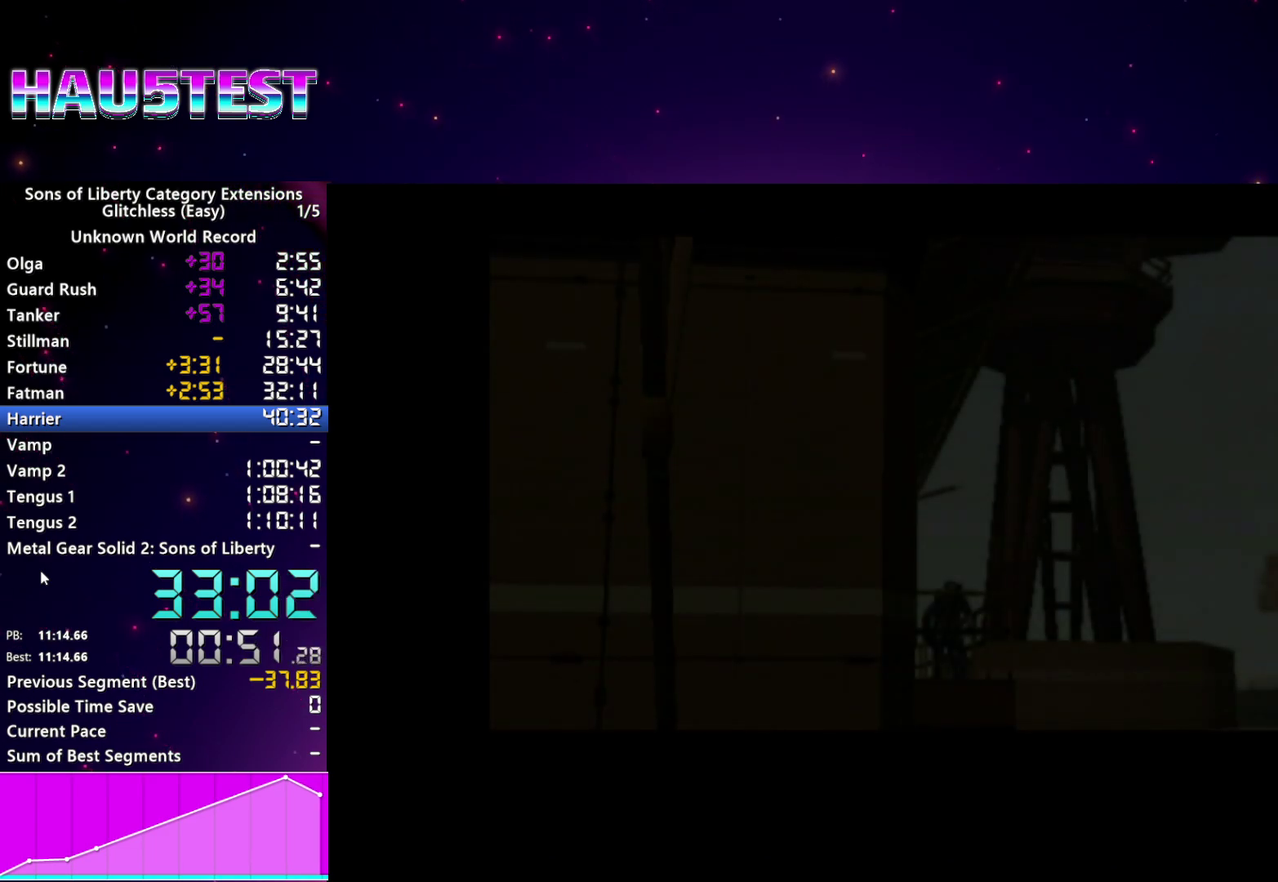
{"buttons": [], "left_stick": "center", "right_stick": "center", "events": [[180, "CROSS", "down"], [260, "CROSS", "up"], [360, "CROSS", "down"], [440, "CROSS", "up"]]}
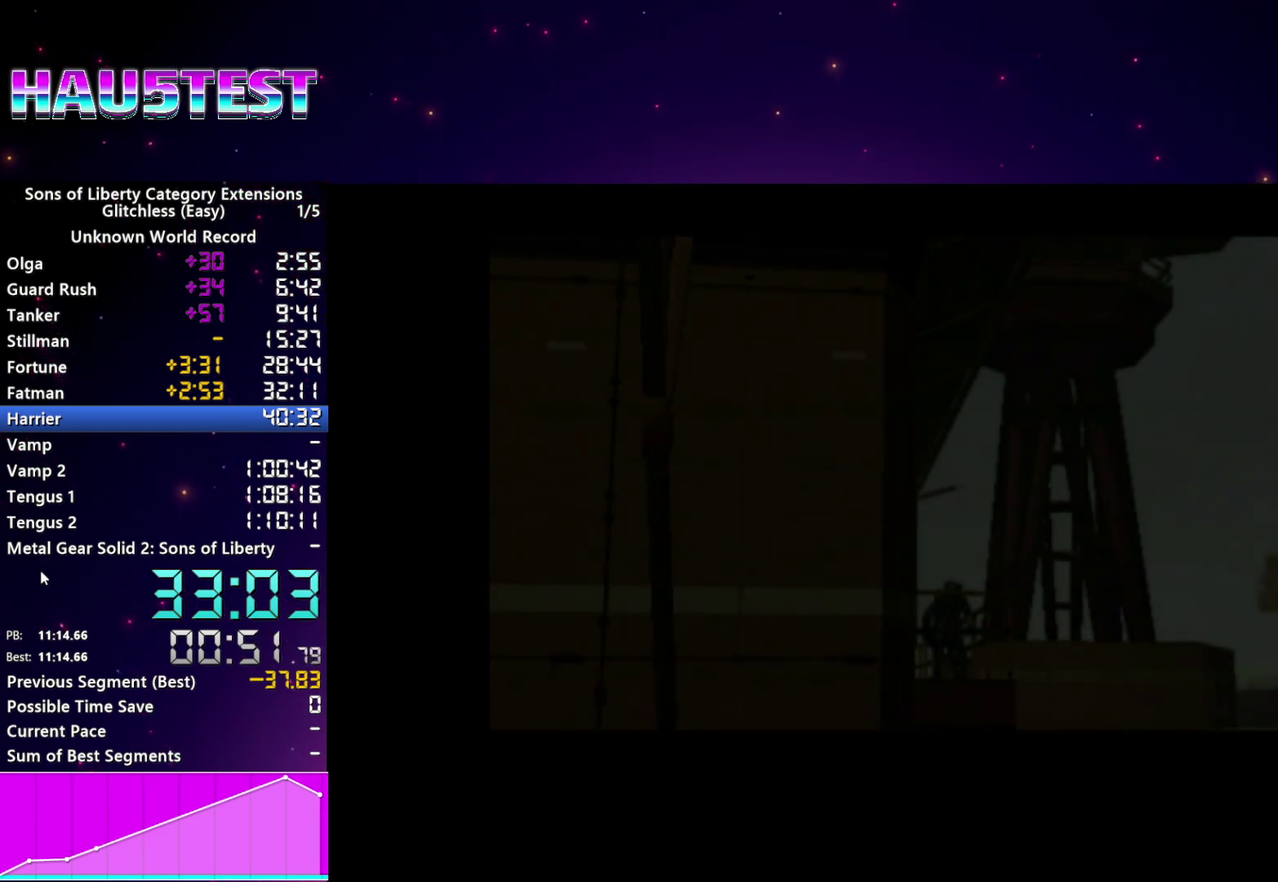
{"buttons": [], "left_stick": "center", "right_stick": "center", "events": [[40, "CROSS", "down"], [120, "CROSS", "up"], [220, "CROSS", "down"], [300, "CROSS", "up"], [420, "CROSS", "down"], [480, "CROSS", "up"]]}
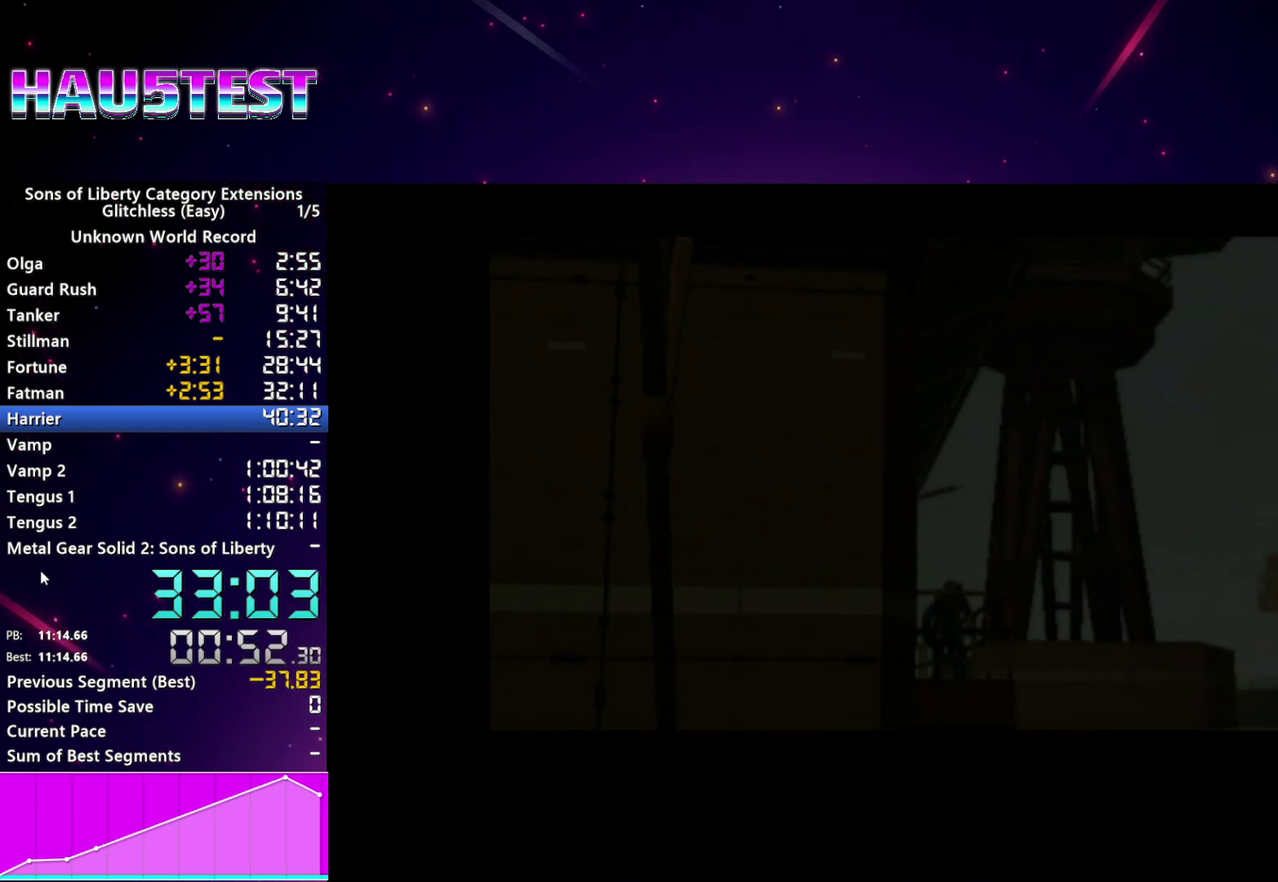
{"buttons": ["CROSS"], "left_stick": "center", "right_stick": "center", "events": [[80, "CROSS", "down"], [160, "CROSS", "up"], [260, "CROSS", "down"], [340, "CROSS", "up"], [440, "CROSS", "down"]]}
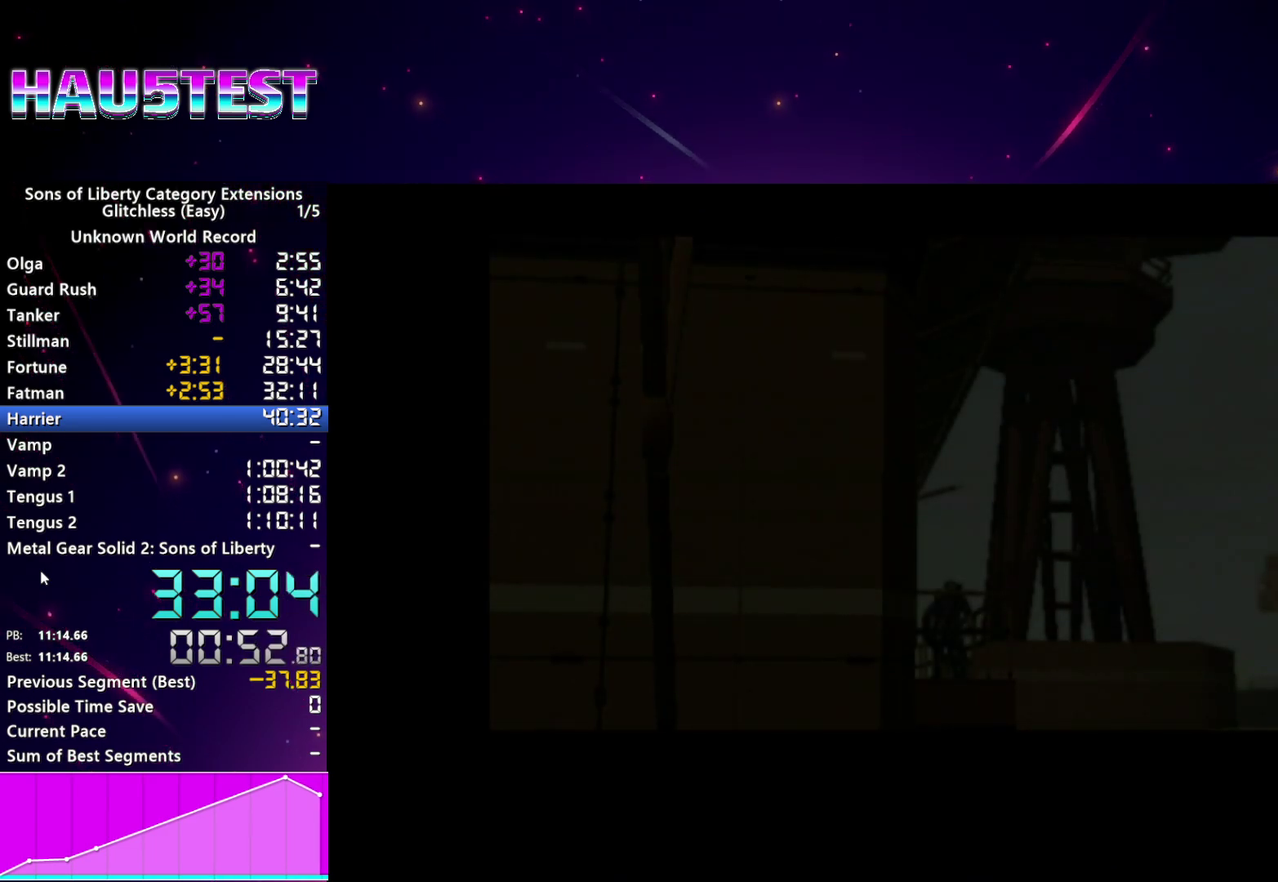
{"buttons": ["CROSS"], "left_stick": "center", "right_stick": "center", "events": [[20, "CROSS", "up"], [100, "CROSS", "down"], [220, "CROSS", "up"], [300, "CROSS", "down"], [380, "CROSS", "up"], [480, "CROSS", "down"]]}
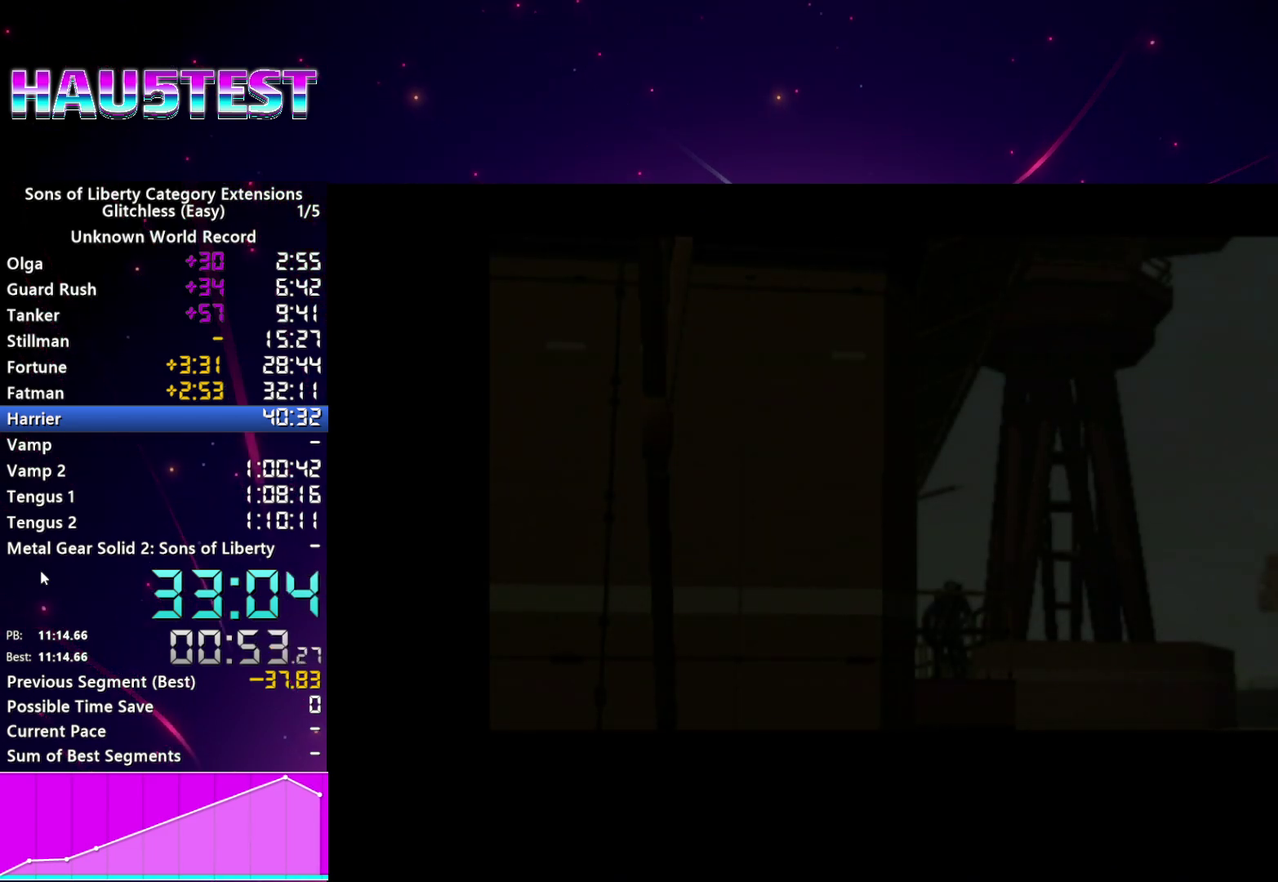
{"buttons": [], "left_stick": "center", "right_stick": "center", "events": [[60, "CROSS", "up"], [180, "CROSS", "down"], [240, "CROSS", "up"], [320, "CROSS", "down"], [420, "CROSS", "up"]]}
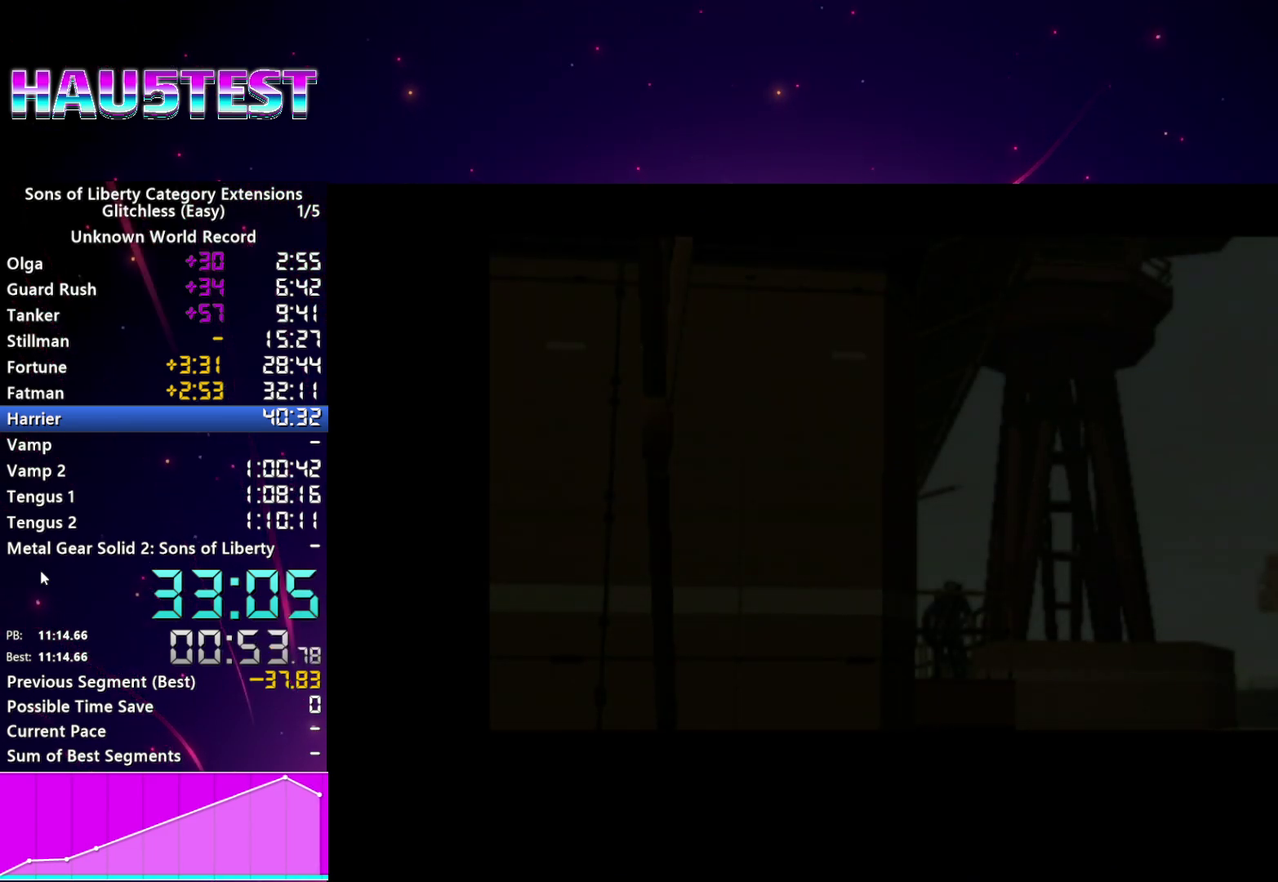
{"buttons": [], "left_stick": "center", "right_stick": "center", "events": [[40, "CROSS", "down"], [100, "CROSS", "up"], [200, "CROSS", "down"], [280, "CROSS", "up"], [360, "CROSS", "down"], [420, "CROSS", "up"]]}
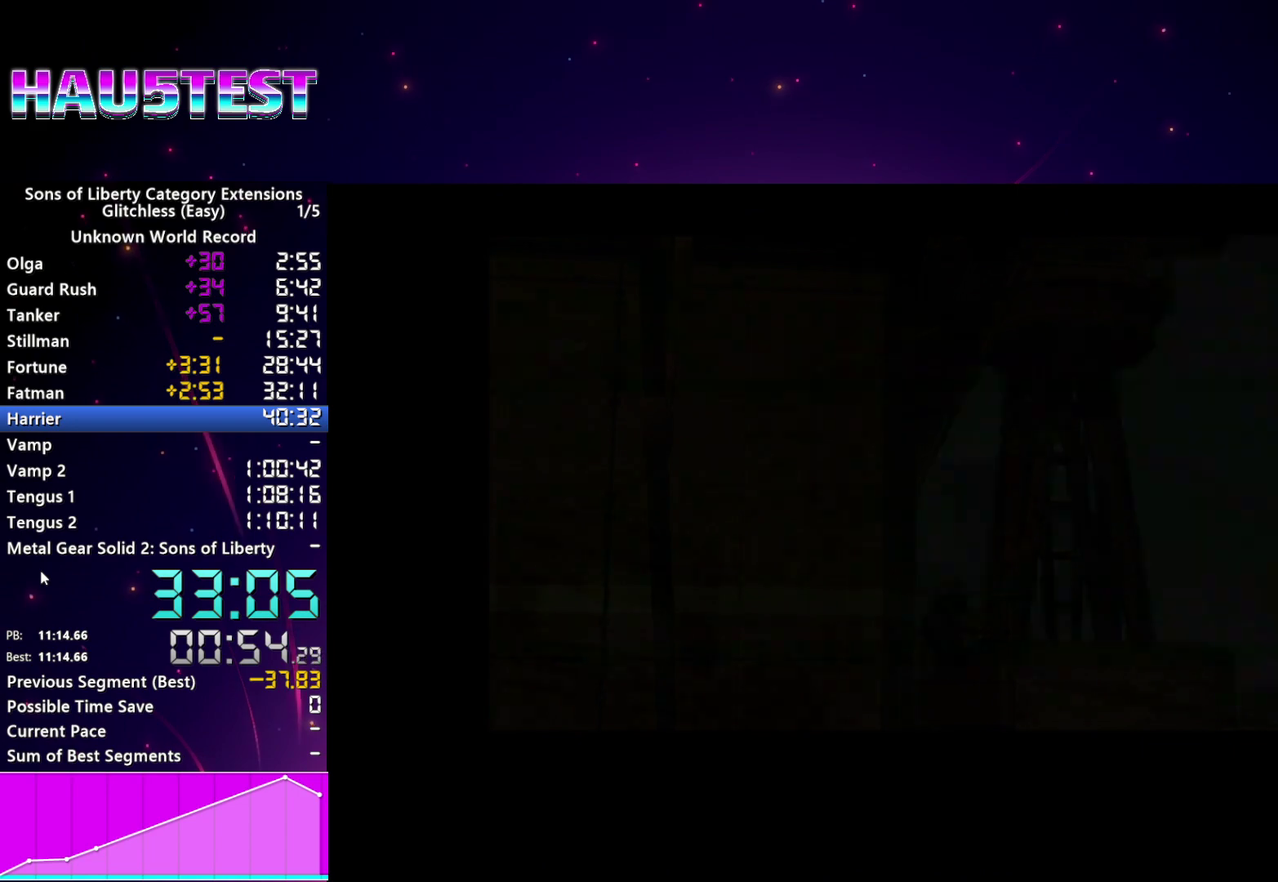
{"buttons": [], "left_stick": "center", "right_stick": "center", "events": [[40, "CROSS", "down"], [120, "CROSS", "up"], [200, "CROSS", "down"], [280, "CROSS", "up"], [380, "CROSS", "down"], [440, "CROSS", "up"]]}
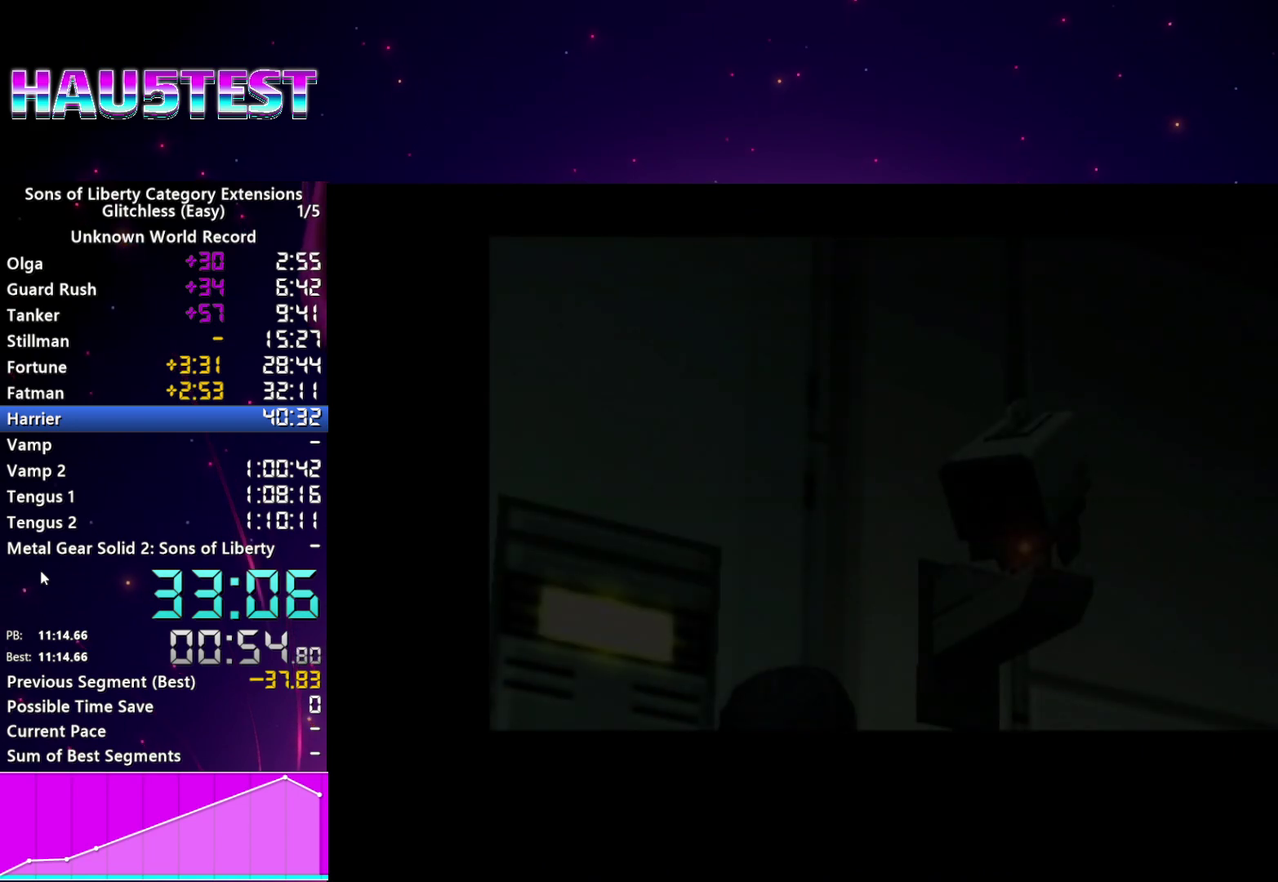
{"buttons": [], "left_stick": "center", "right_stick": "center", "events": [[40, "CROSS", "down"], [100, "CROSS", "up"], [220, "CROSS", "down"], [300, "CROSS", "up"], [380, "CROSS", "down"], [480, "CROSS", "up"]]}
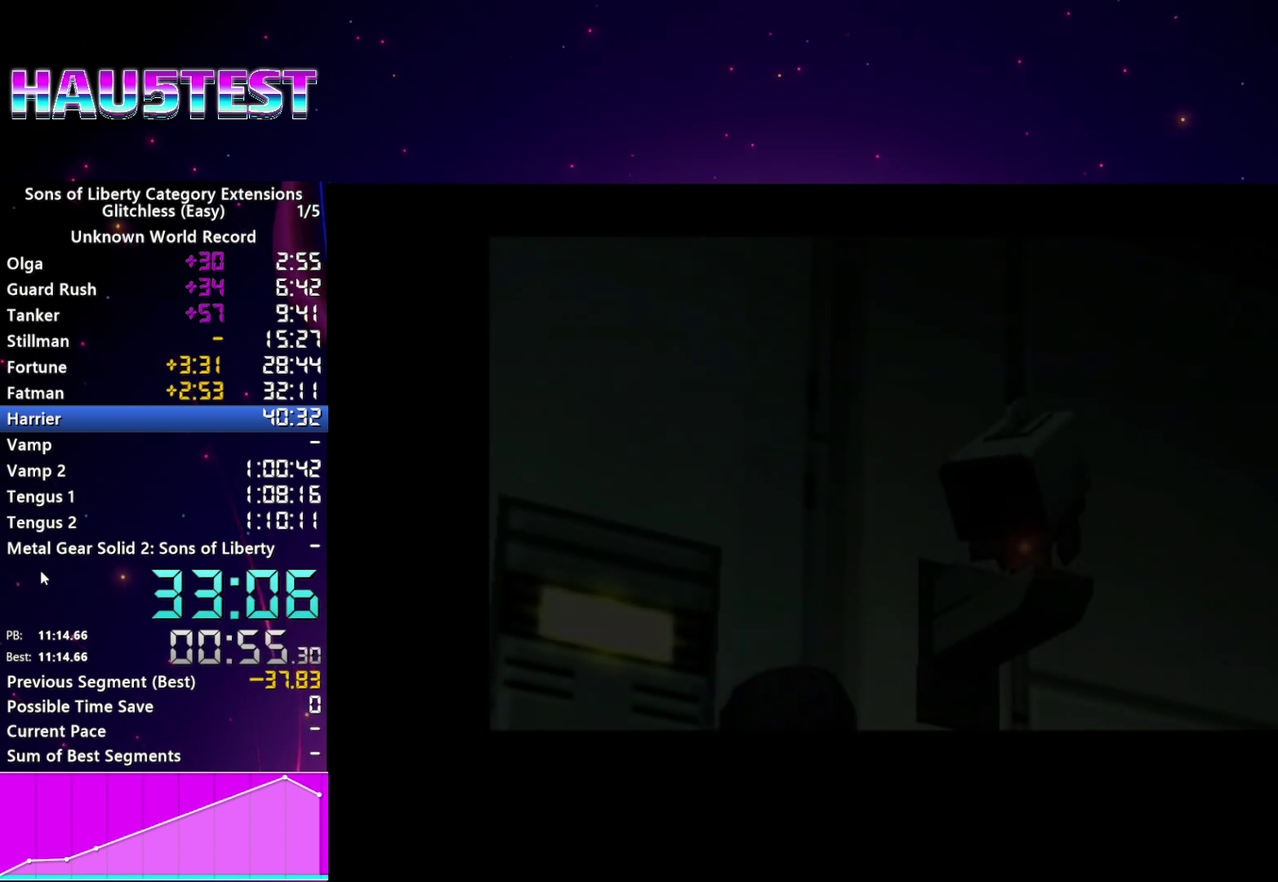
{"buttons": ["CROSS"], "left_stick": "center", "right_stick": "center", "events": [[80, "CROSS", "down"], [180, "CROSS", "up"], [260, "CROSS", "down"], [360, "CROSS", "up"], [440, "CROSS", "down"]]}
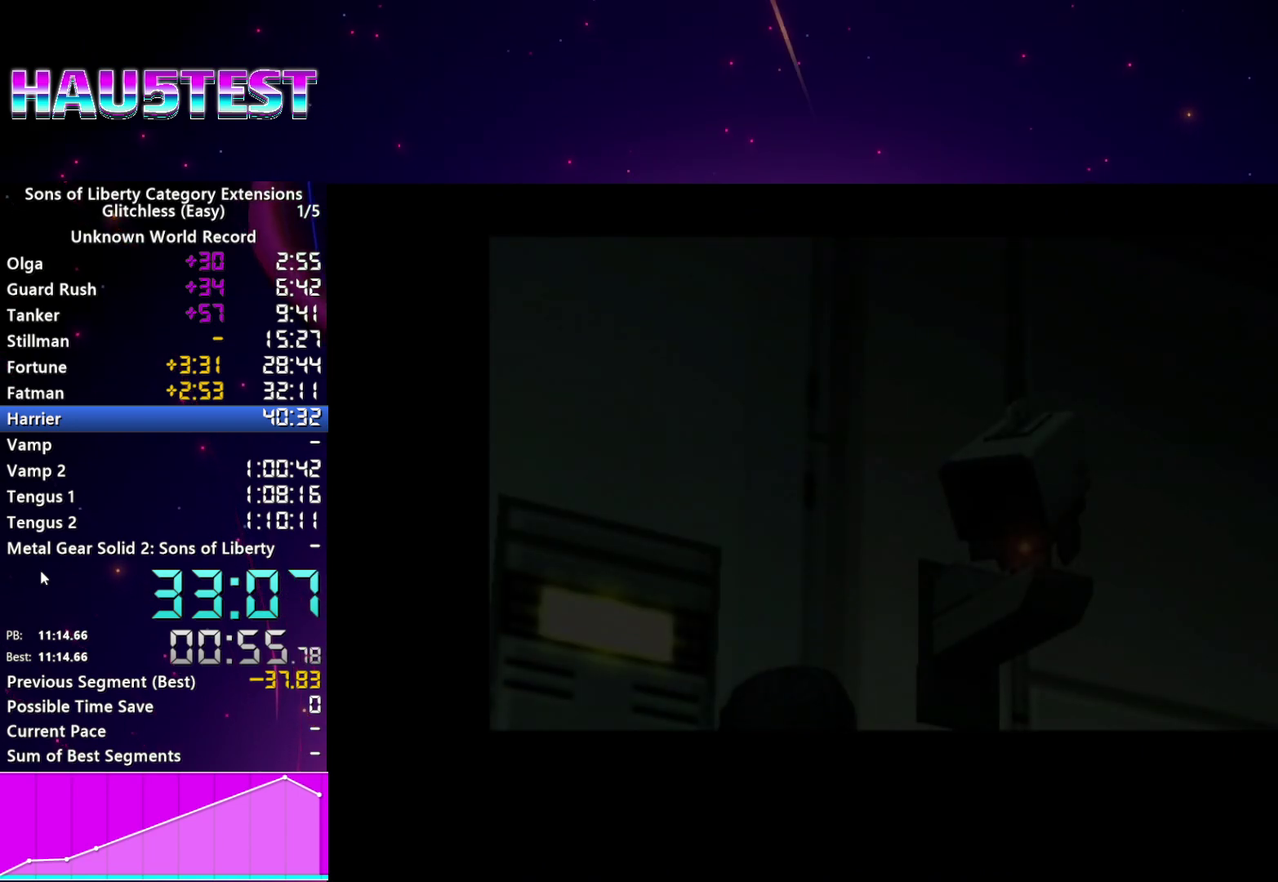
{"buttons": [], "left_stick": "center", "right_stick": "center", "events": [[40, "CROSS", "up"], [140, "CROSS", "down"], [220, "CROSS", "up"], [320, "CROSS", "down"], [420, "CROSS", "up"]]}
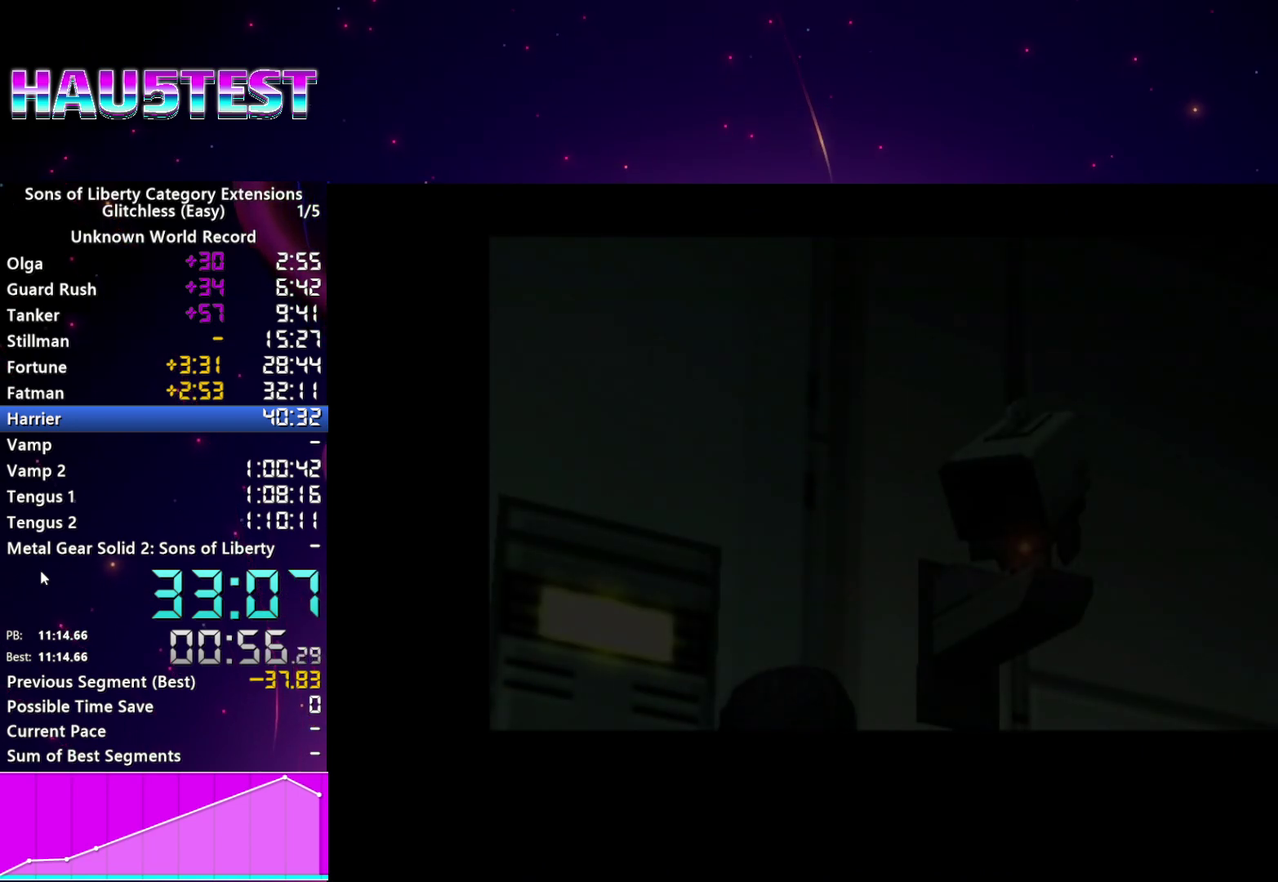
{"buttons": [], "left_stick": "center", "right_stick": "center", "events": [[20, "CROSS", "down"], [100, "CROSS", "up"], [200, "CROSS", "down"], [280, "CROSS", "up"], [380, "CROSS", "down"], [480, "CROSS", "up"]]}
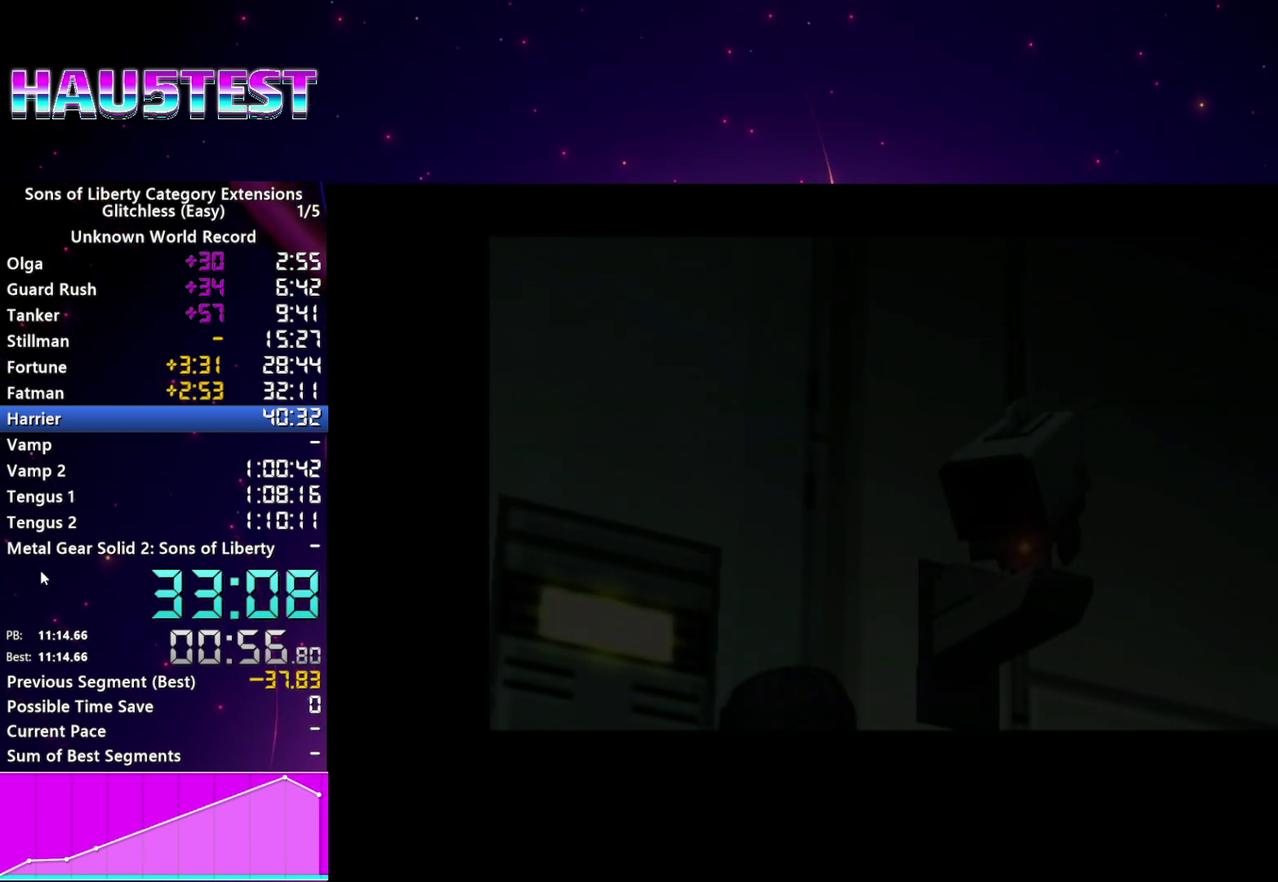
{"buttons": [], "left_stick": "center", "right_stick": "center", "events": [[60, "CROSS", "down"], [140, "CROSS", "up"], [240, "CROSS", "down"], [320, "CROSS", "up"], [400, "CROSS", "down"], [480, "CROSS", "up"]]}
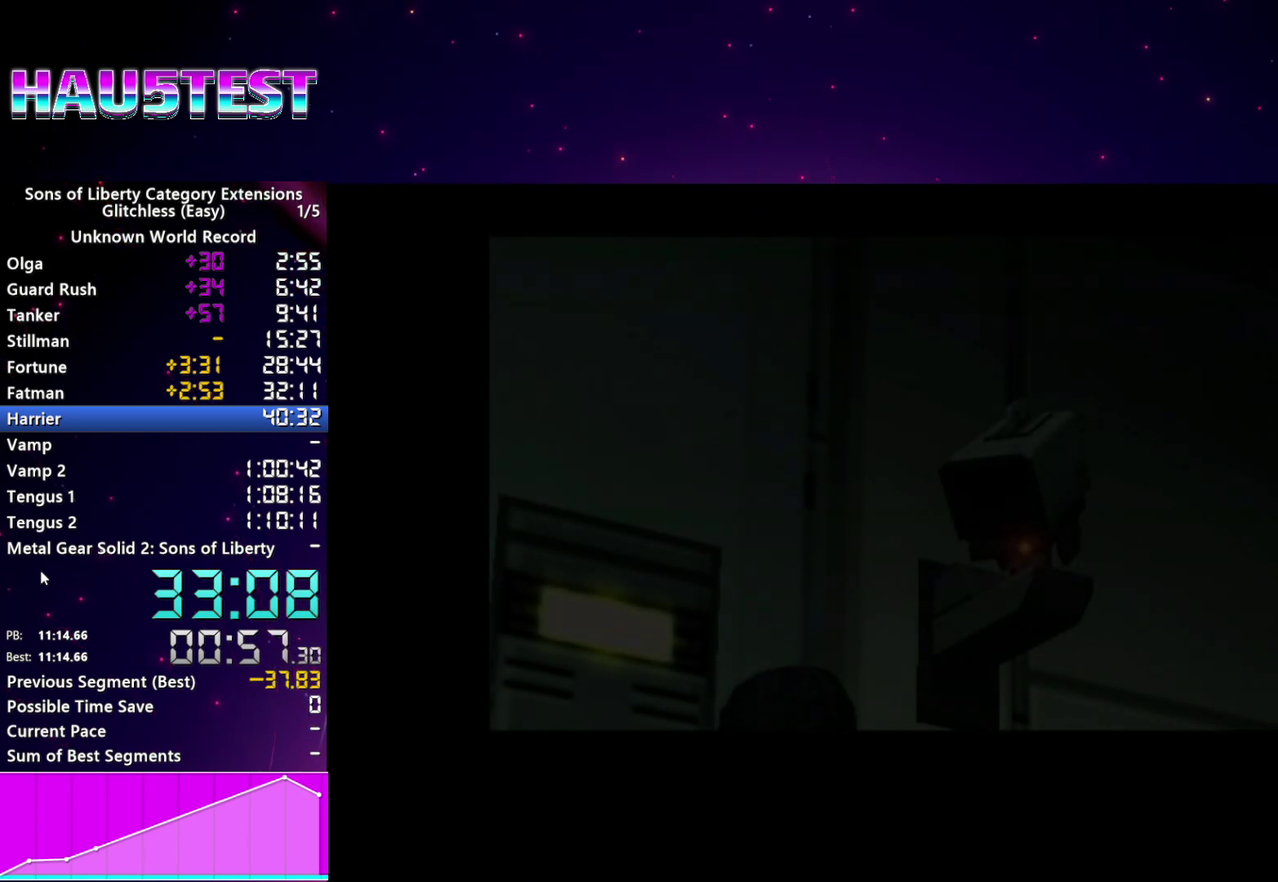
{"buttons": ["CROSS"], "left_stick": "center", "right_stick": "center", "events": [[60, "CROSS", "down"], [180, "CROSS", "up"], [260, "CROSS", "down"], [340, "CROSS", "up"], [440, "CROSS", "down"]]}
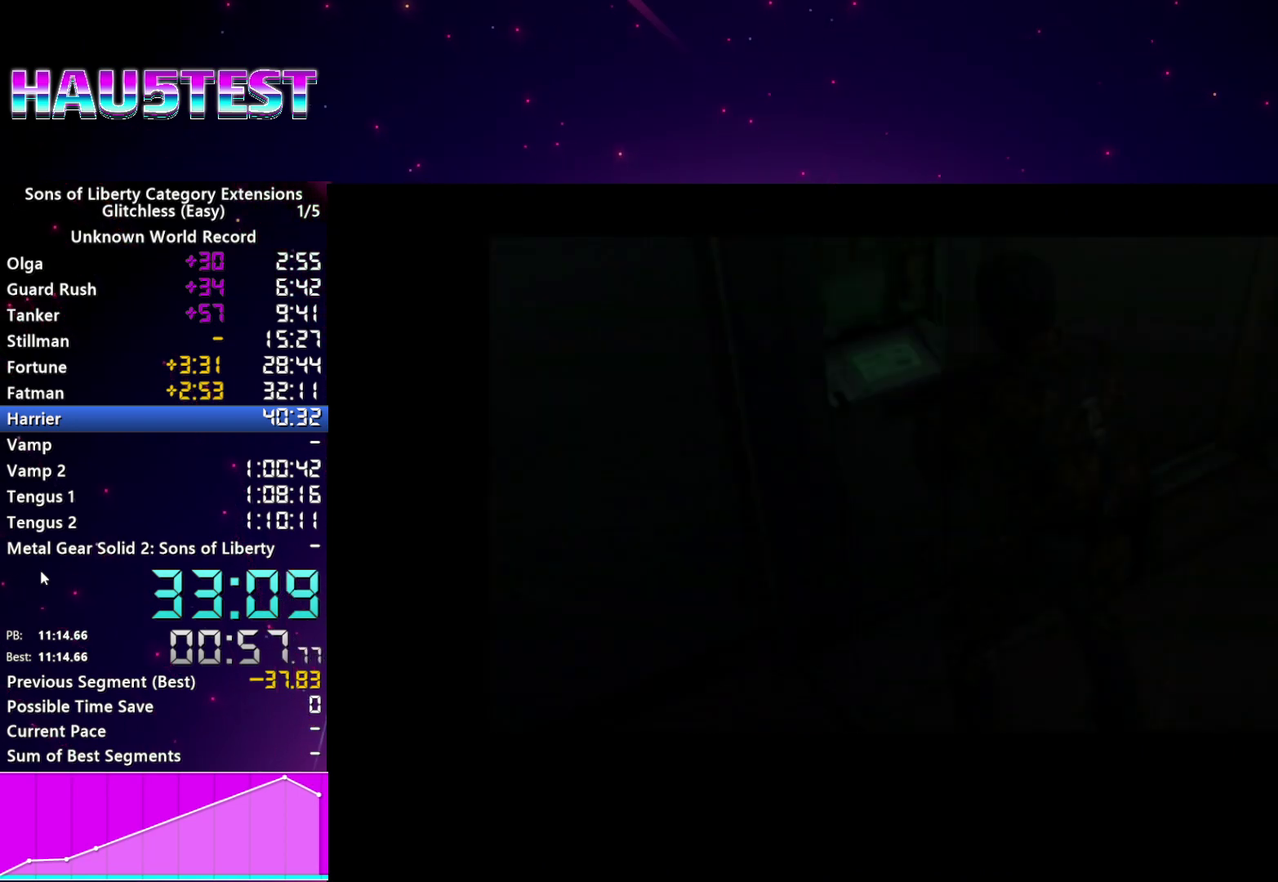
{"buttons": ["CROSS"], "left_stick": "center", "right_stick": "center", "events": [[20, "CROSS", "up"], [120, "CROSS", "down"], [200, "CROSS", "up"], [300, "CROSS", "down"], [400, "CROSS", "up"], [480, "CROSS", "down"]]}
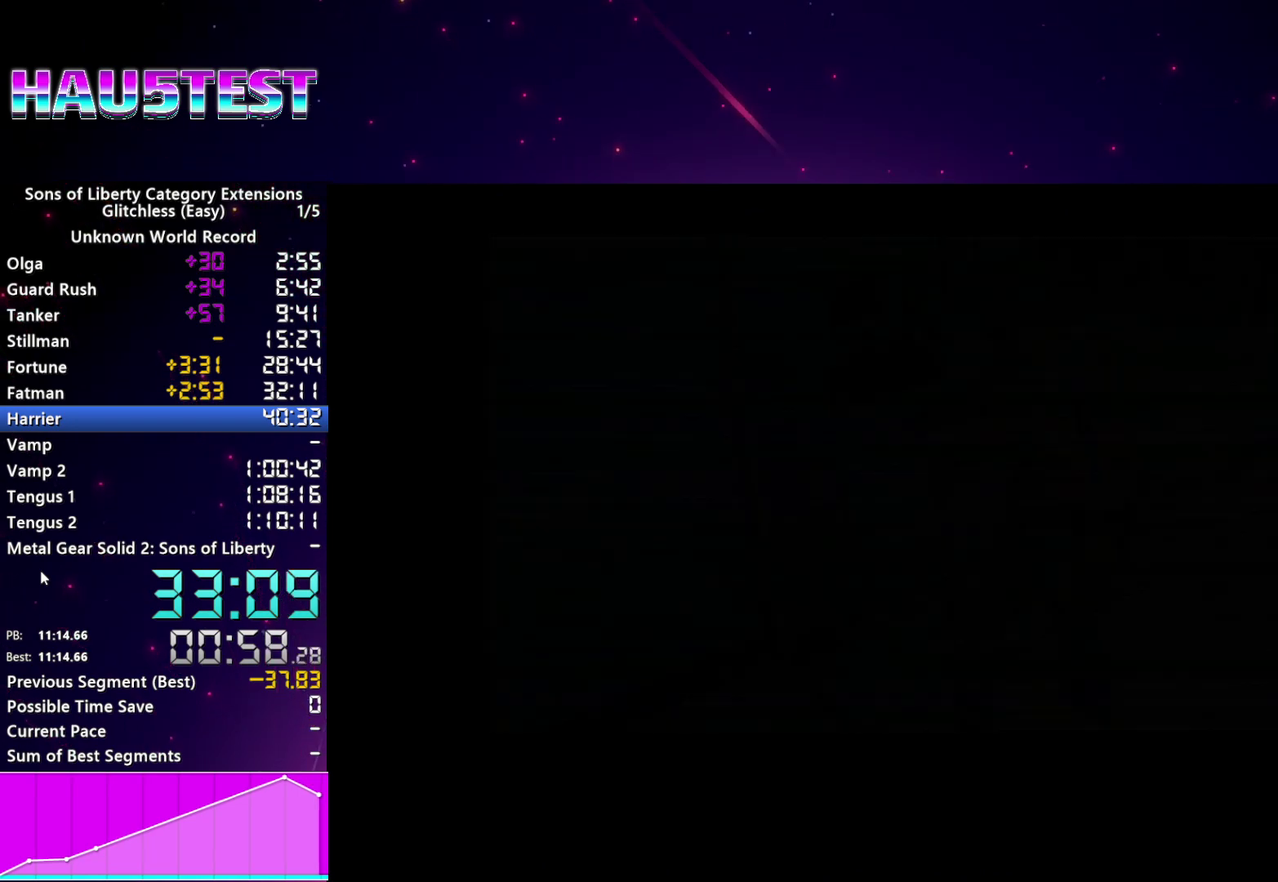
{"buttons": [], "left_stick": "center", "right_stick": "center", "events": [[60, "CROSS", "up"], [160, "CROSS", "down"], [240, "CROSS", "up"], [340, "CROSS", "down"], [420, "CROSS", "up"]]}
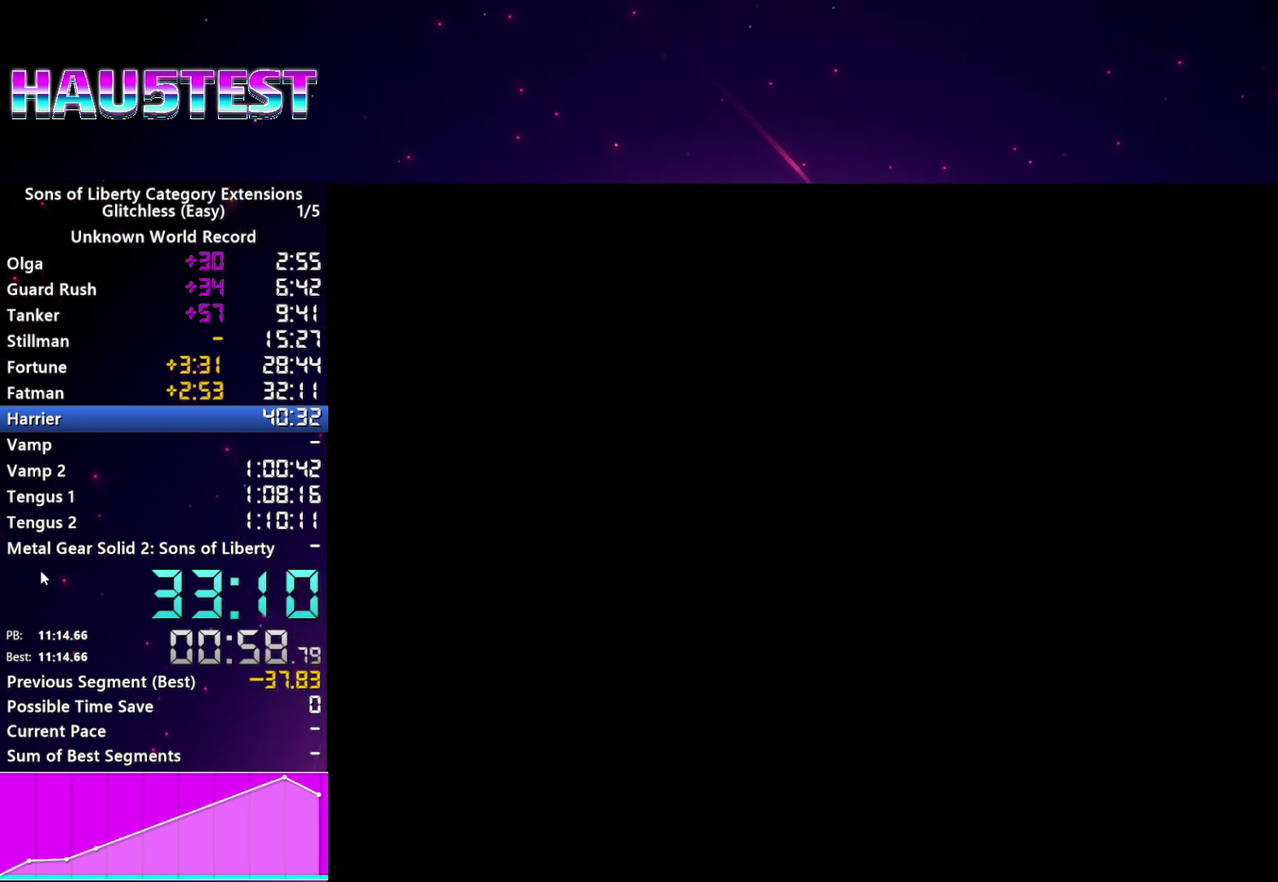
{"buttons": [], "left_stick": "center", "right_stick": "center", "events": [[20, "CROSS", "down"], [100, "CROSS", "up"], [200, "CROSS", "down"], [300, "CROSS", "up"], [400, "CROSS", "down"], [480, "CROSS", "up"]]}
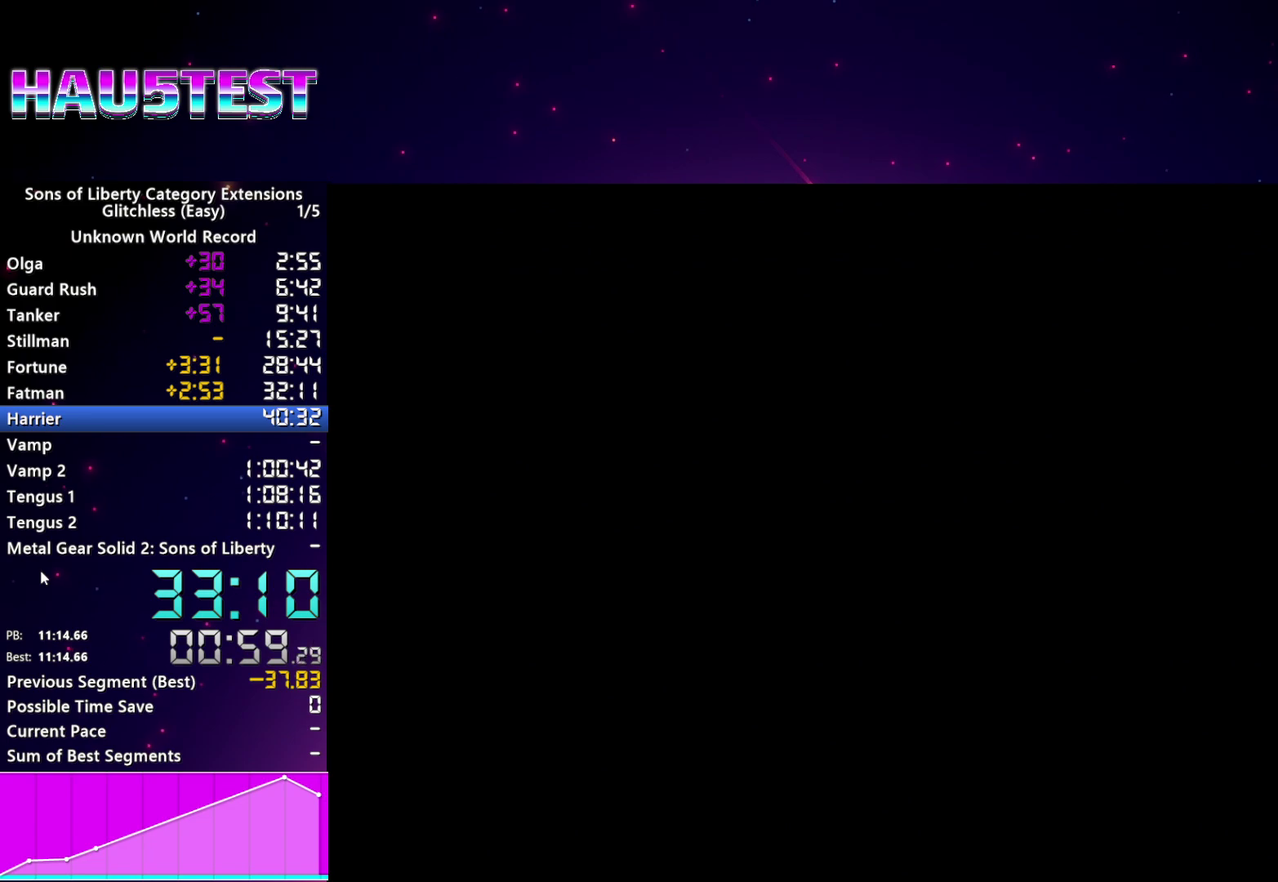
{"buttons": ["CROSS"], "left_stick": "center", "right_stick": "center", "events": [[100, "CROSS", "down"], [180, "CROSS", "up"], [300, "CROSS", "down"], [360, "CROSS", "up"], [500, "CROSS", "down"]]}
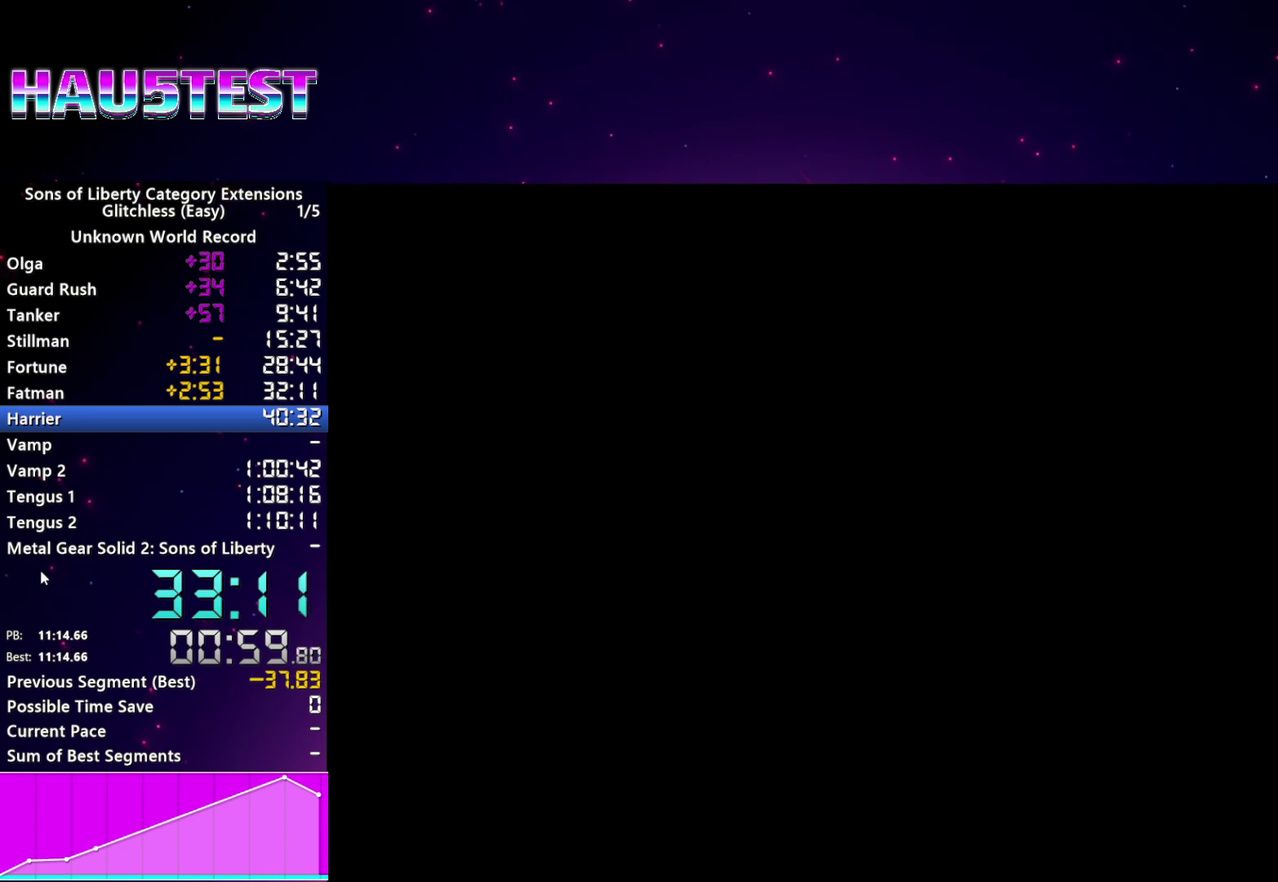
{"buttons": [], "left_stick": "center", "right_stick": "center", "events": [[80, "CROSS", "up"], [180, "CROSS", "down"], [280, "CROSS", "up"], [380, "CROSS", "down"], [480, "CROSS", "up"]]}
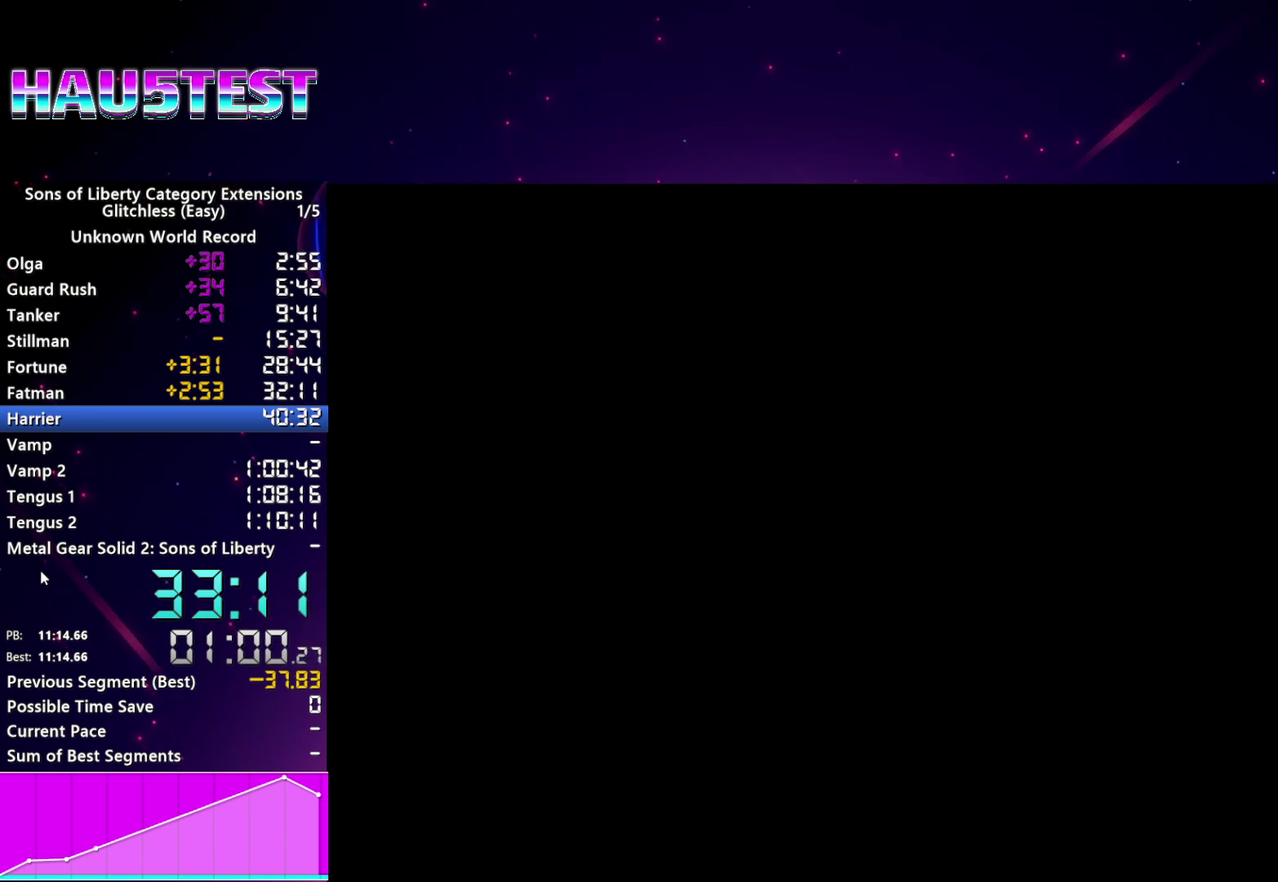
{"buttons": ["CROSS"], "left_stick": "center", "right_stick": "center", "events": [[60, "CROSS", "down"], [160, "CROSS", "up"], [260, "CROSS", "down"], [360, "CROSS", "up"], [460, "CROSS", "down"]]}